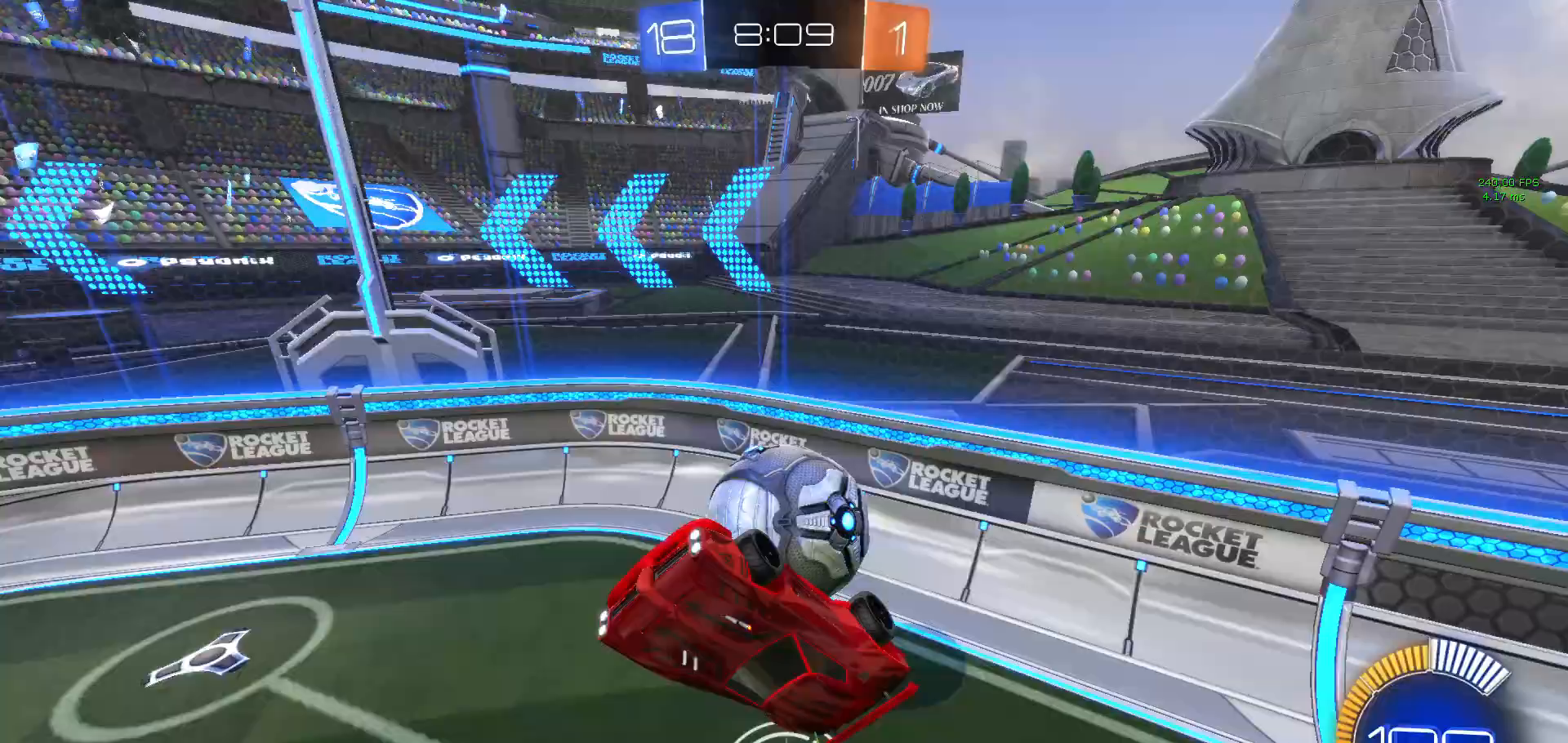
Gameplay with a controller (Xbox layout); each line is a JSON object with the inputs held at the frame after it. "events" lists button and stick changes between this image and that frame as [ms after this image, input, new state], when the widget could be followed in between. Not read: DPAD_DOWN DPAD_LEFT DPAD_RIGHT DPAD_UP L3 R3 SELECT START right_stick.
{"buttons": ["B"], "left_stick": "right", "events": [[167, "left_stick", "center"], [183, "B", "down"], [217, "left_stick", "left"], [383, "left_stick", "center"], [433, "left_stick", "right"]]}
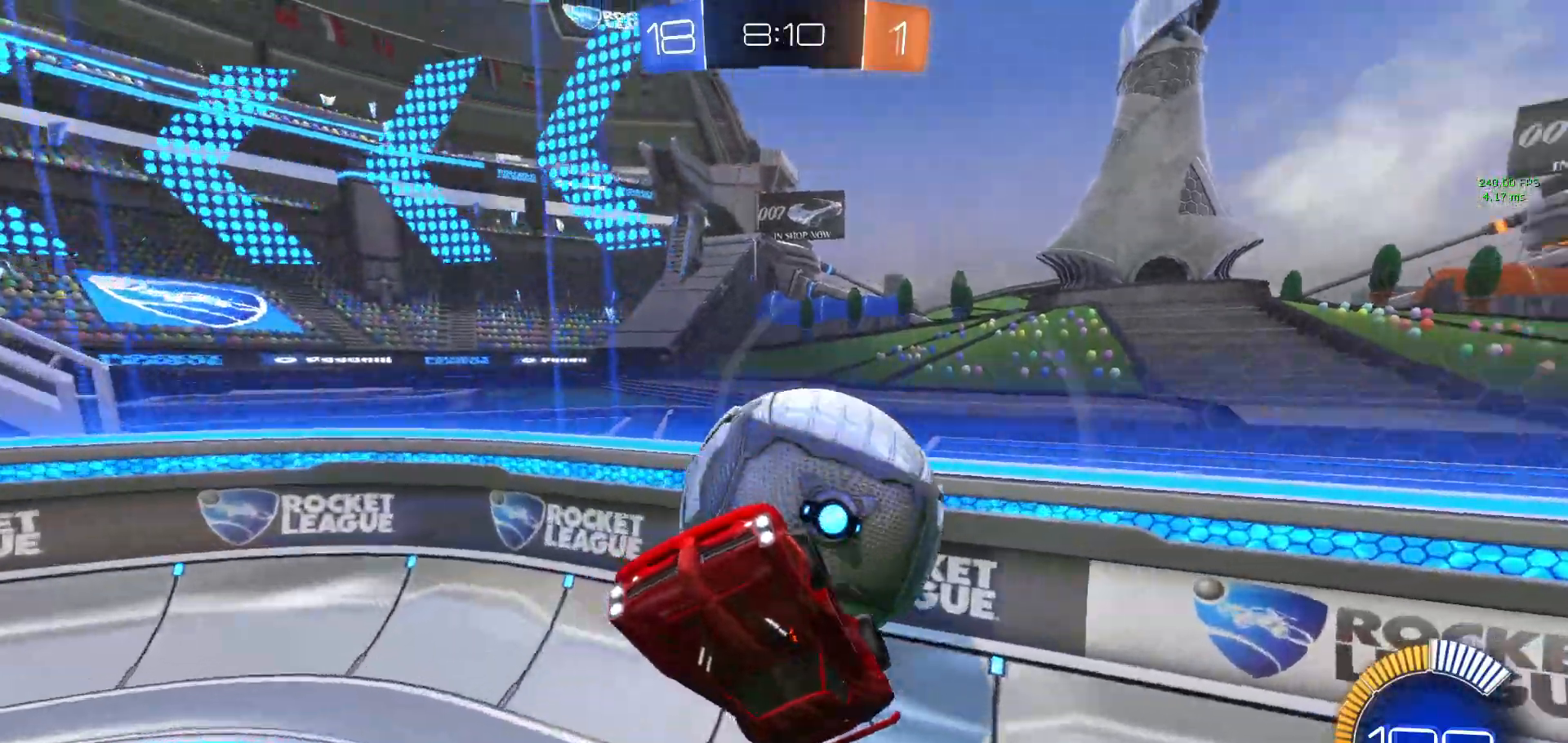
{"buttons": ["B"], "left_stick": "up", "events": [[67, "L1", "down"], [117, "left_stick", "down"], [167, "left_stick", "center"], [250, "L1", "up"], [450, "left_stick", "up"]]}
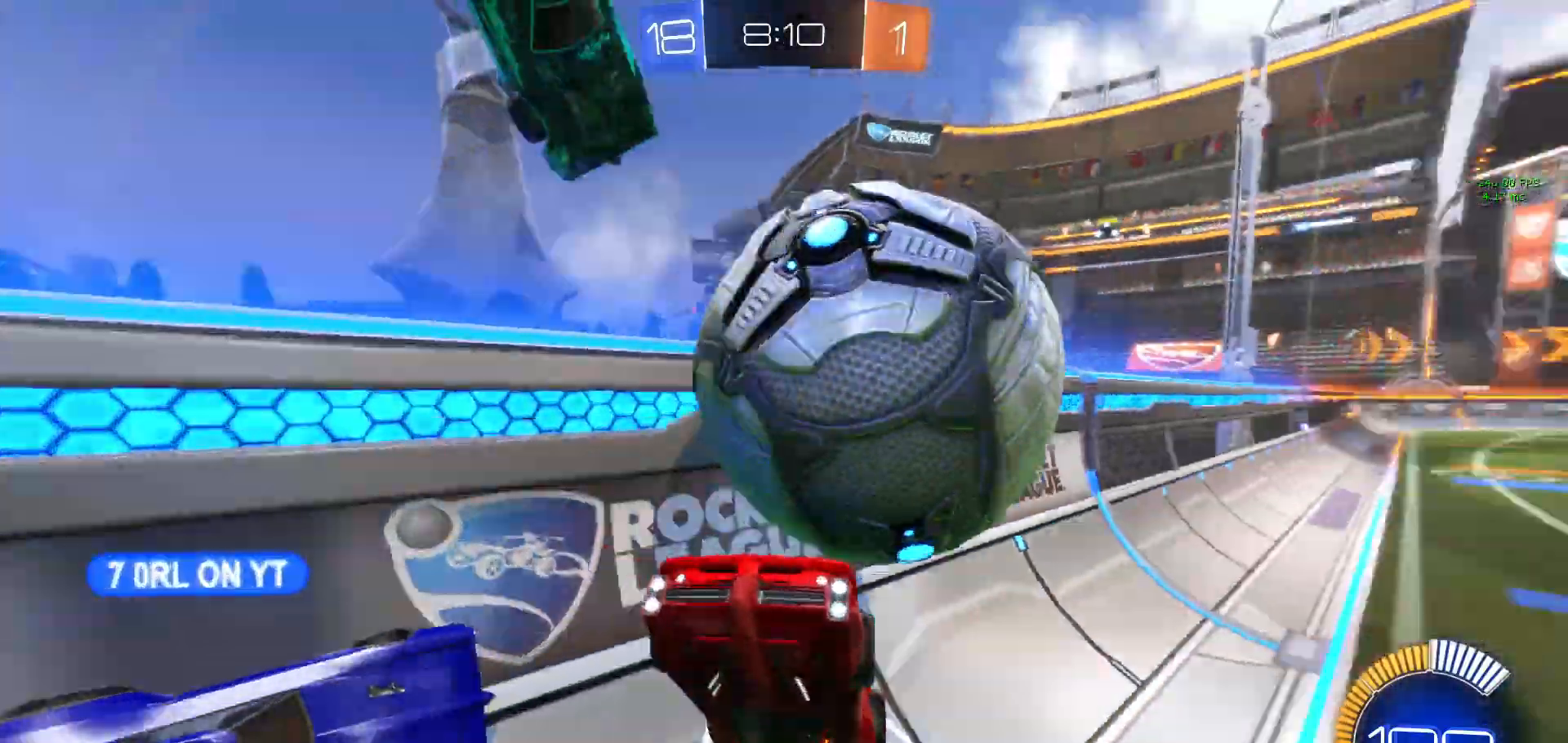
{"buttons": [], "left_stick": "down", "events": [[200, "A", "down"], [200, "B", "up"], [200, "left_stick", "right"], [250, "left_stick", "down"], [317, "B", "down"], [367, "A", "up"], [400, "B", "up"]]}
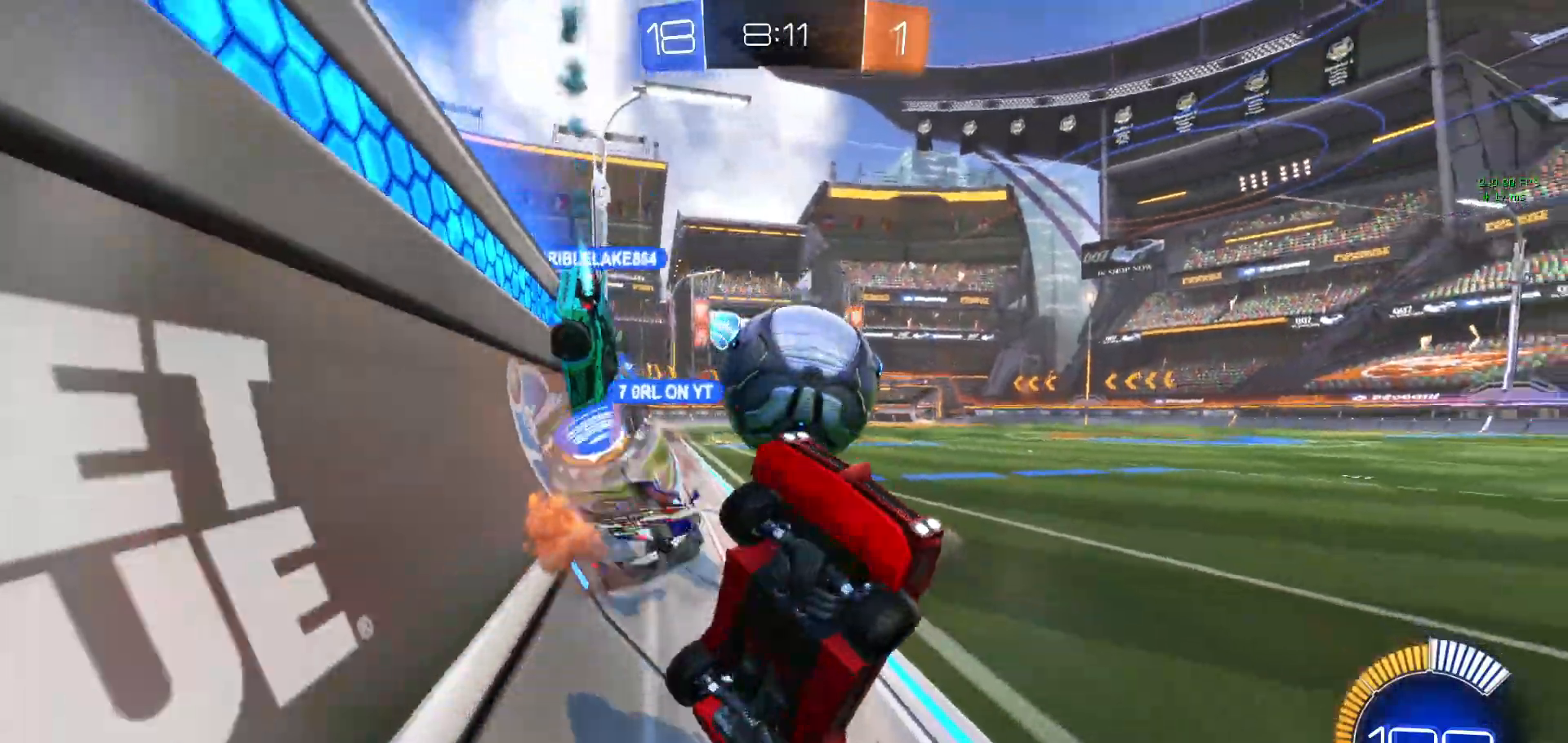
{"buttons": [], "left_stick": "up-left", "events": [[217, "left_stick", "down-left"], [450, "left_stick", "up-left"]]}
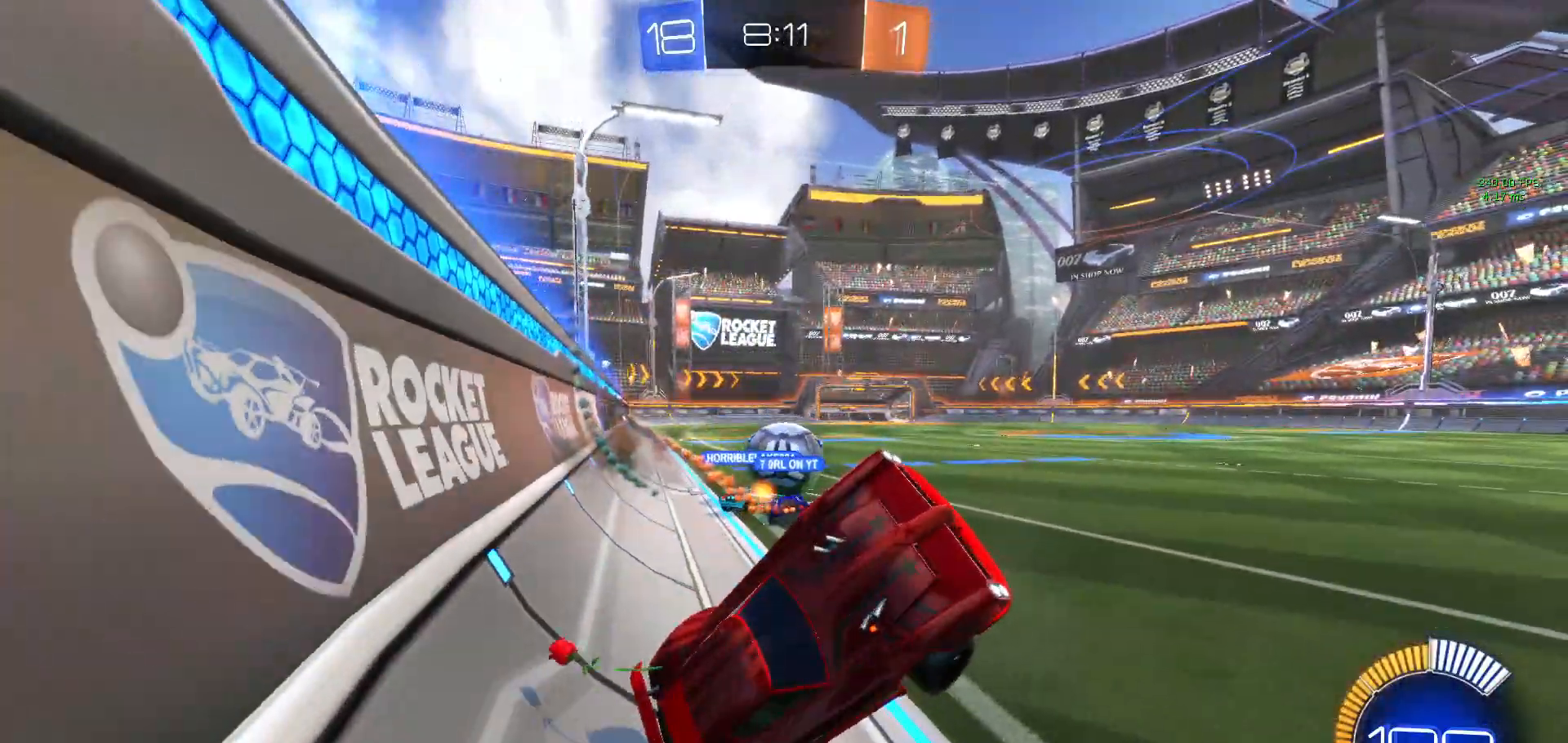
{"buttons": ["A", "B", "R2"], "left_stick": "up", "events": [[50, "left_stick", "up"], [250, "B", "down"], [267, "R2", "down"], [433, "A", "down"]]}
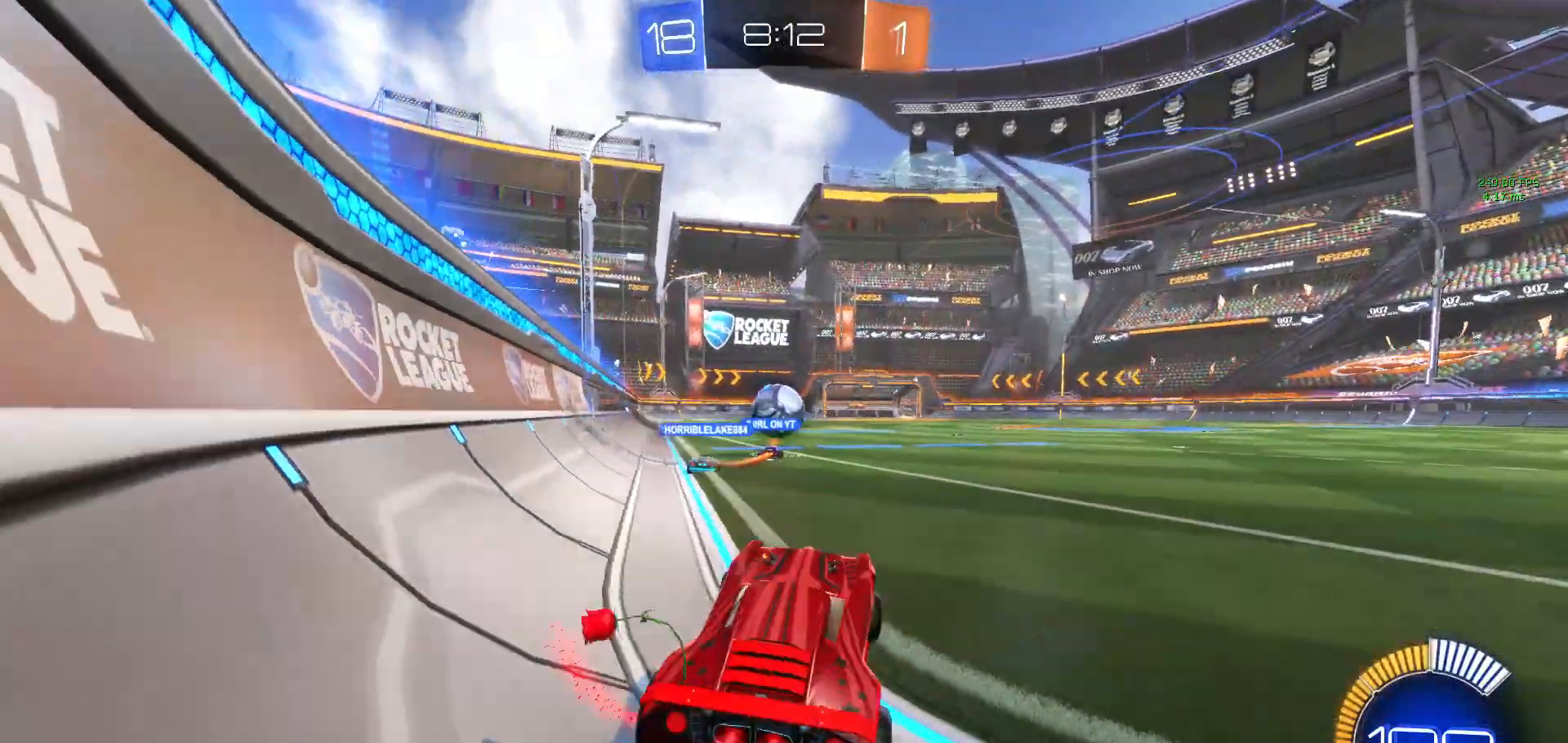
{"buttons": ["B", "R2"], "left_stick": "right", "events": [[17, "A", "up"], [117, "left_stick", "down"], [250, "left_stick", "down-right"], [383, "left_stick", "right"]]}
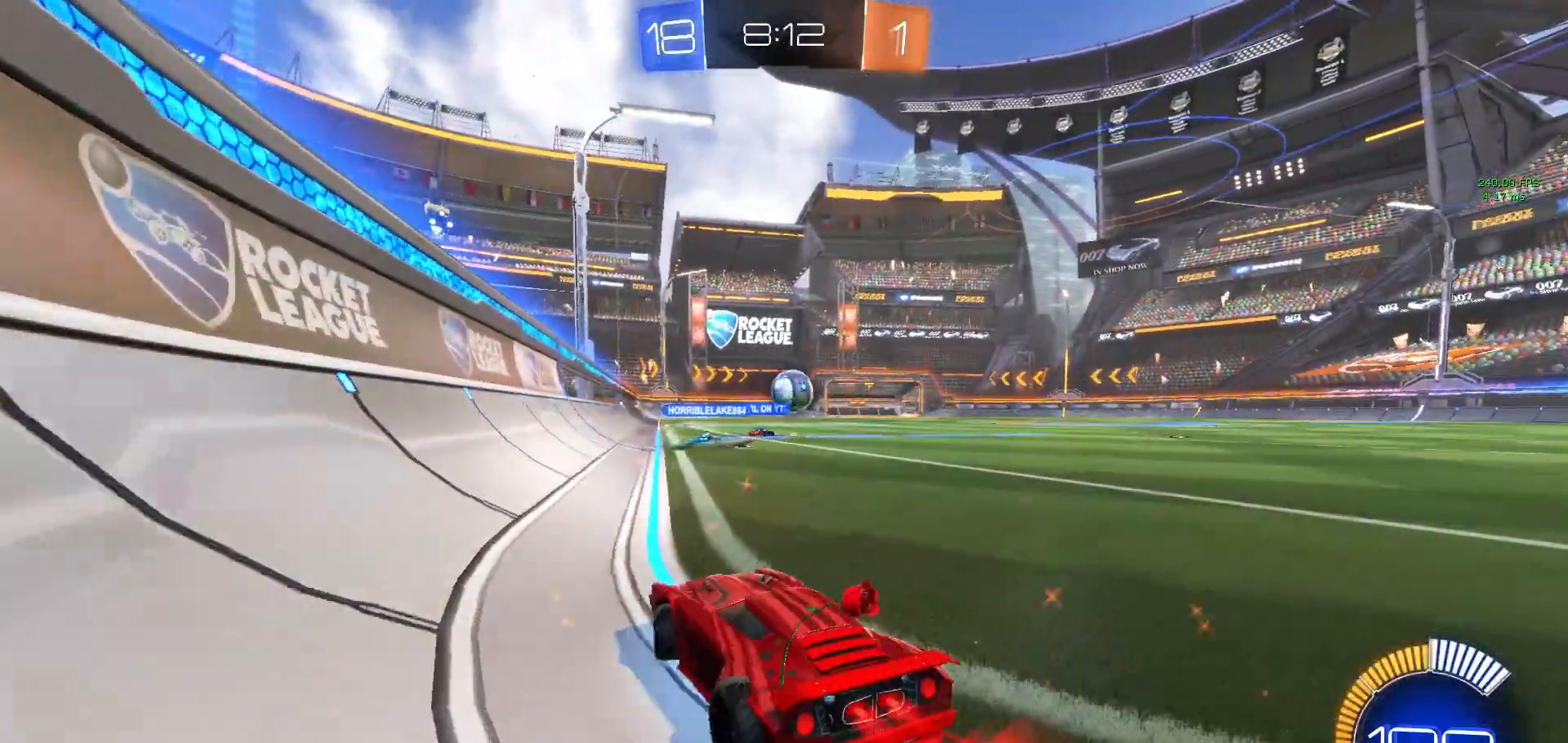
{"buttons": ["B"], "left_stick": "center", "events": [[167, "R2", "up"], [167, "left_stick", "up"], [217, "A", "down"], [333, "A", "up"], [383, "left_stick", "center"]]}
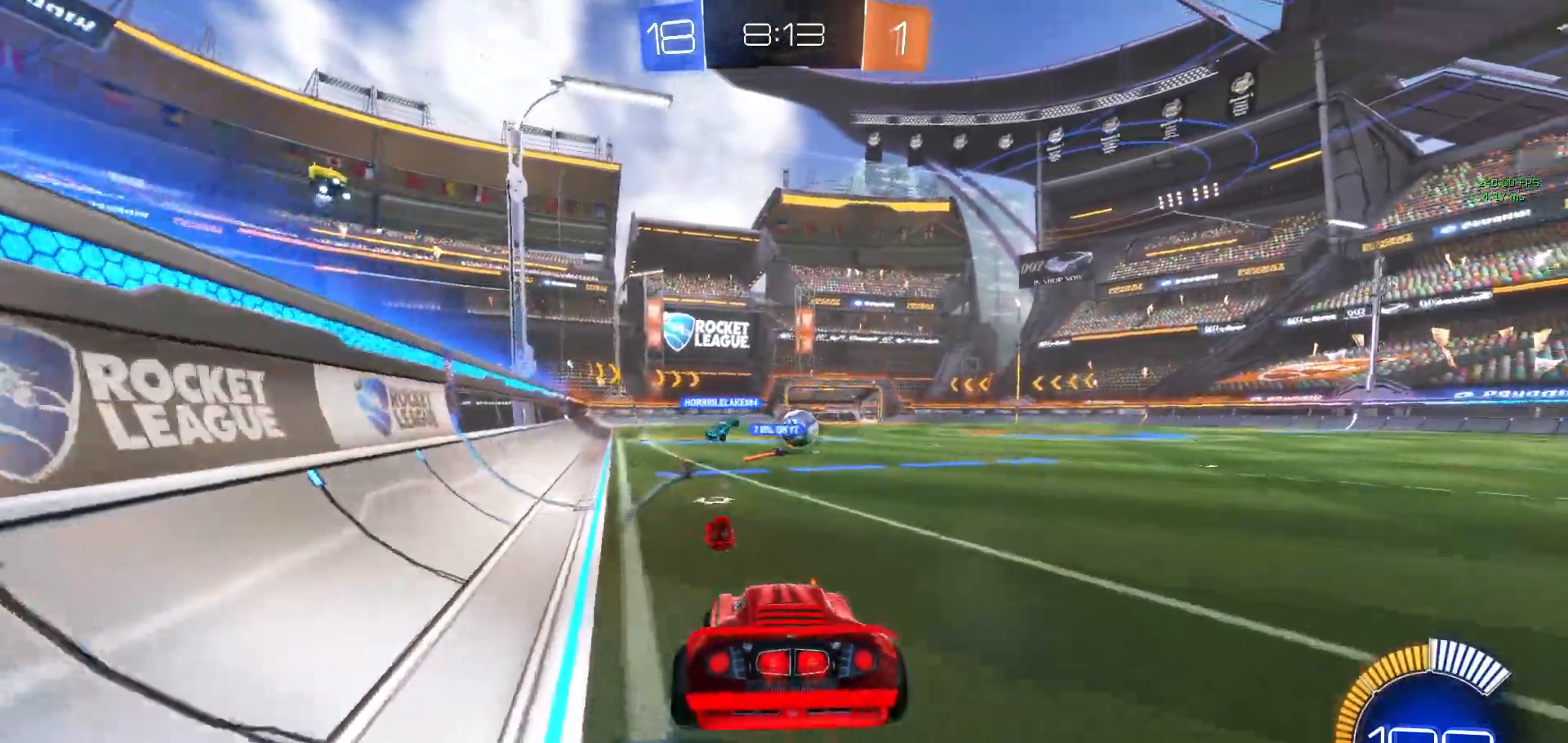
{"buttons": ["B", "R2"], "left_stick": "down", "events": [[50, "R2", "down"], [133, "L1", "down"], [217, "L1", "up"], [367, "left_stick", "down"]]}
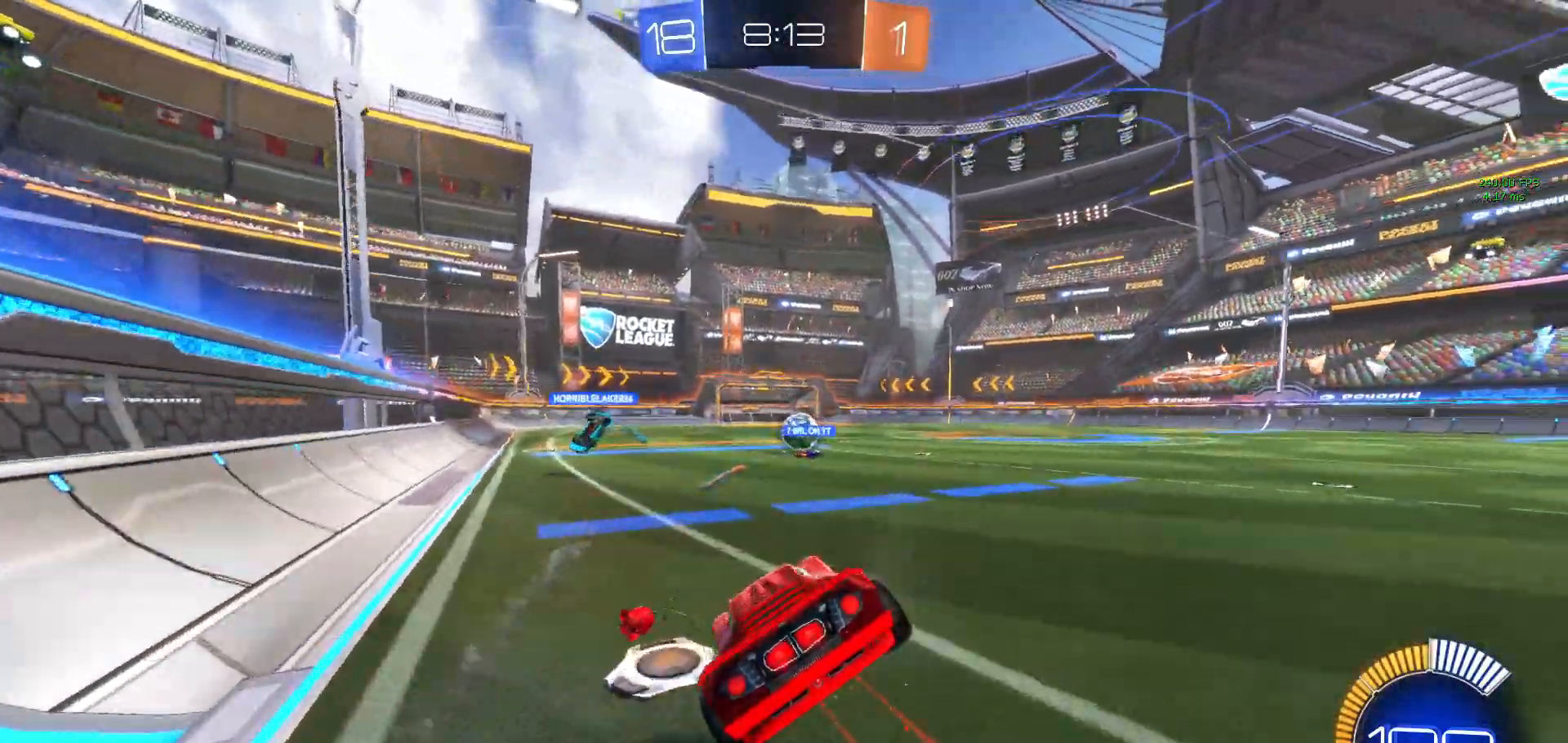
{"buttons": ["B", "R2"], "left_stick": "center", "events": [[50, "left_stick", "right"], [117, "left_stick", "up-right"], [250, "A", "down"], [333, "A", "up"], [367, "left_stick", "down-right"], [450, "left_stick", "center"], [467, "A", "down"], [500, "A", "up"]]}
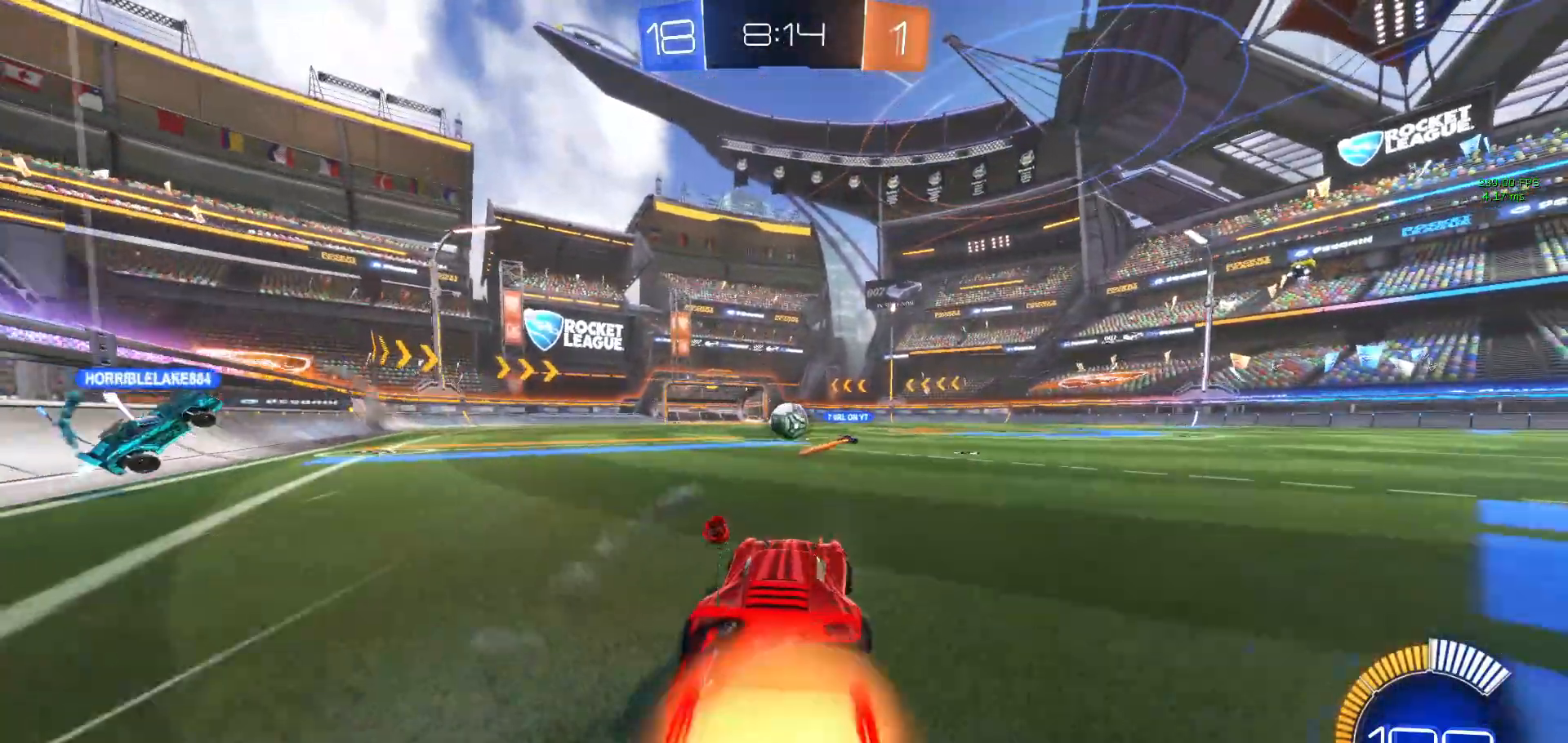
{"buttons": [], "left_stick": "left", "events": [[67, "R2", "up"], [100, "B", "up"], [350, "left_stick", "left"]]}
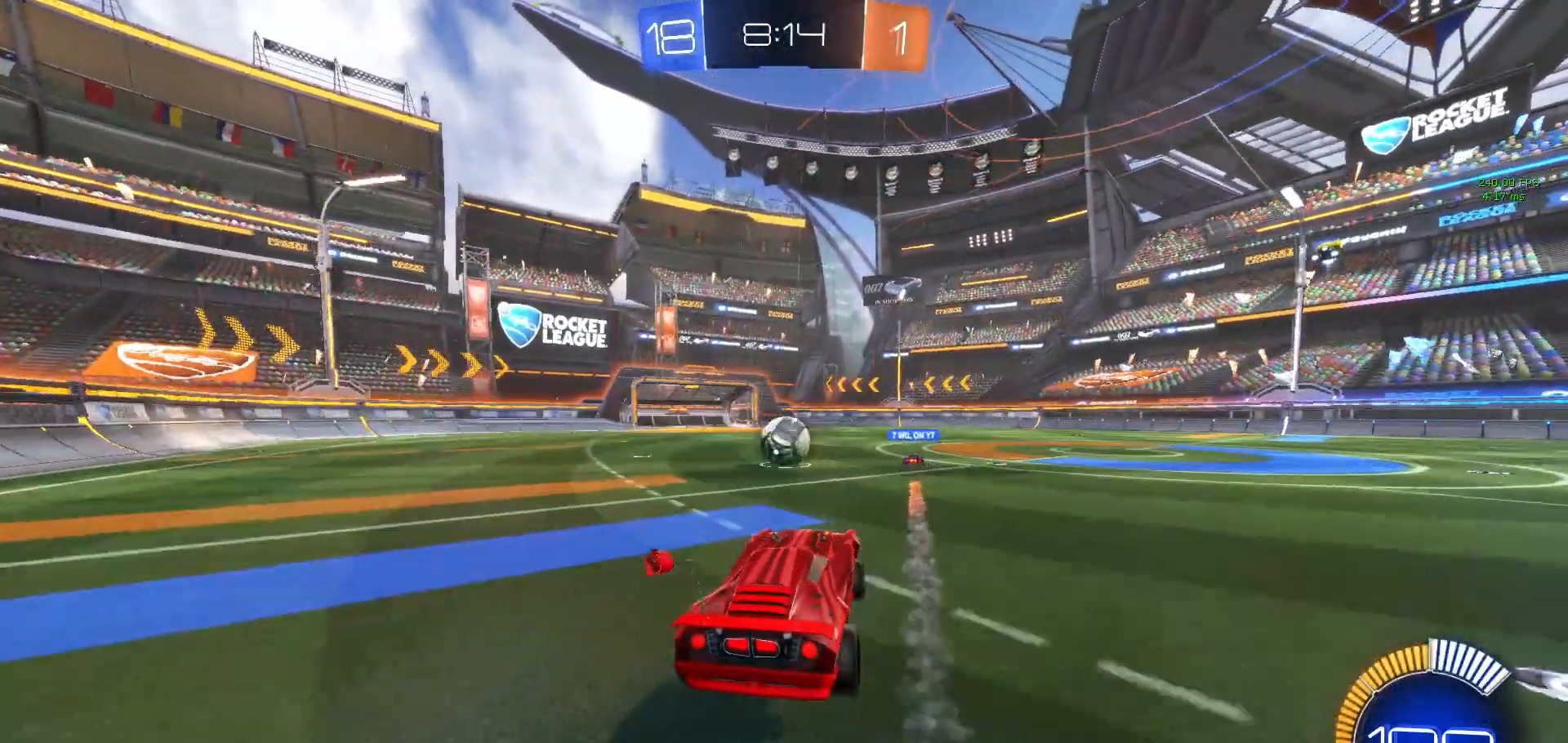
{"buttons": ["L2"], "left_stick": "down", "events": [[17, "left_stick", "center"], [267, "left_stick", "up"], [283, "L2", "down"], [400, "A", "down"], [400, "left_stick", "down"], [467, "A", "up"]]}
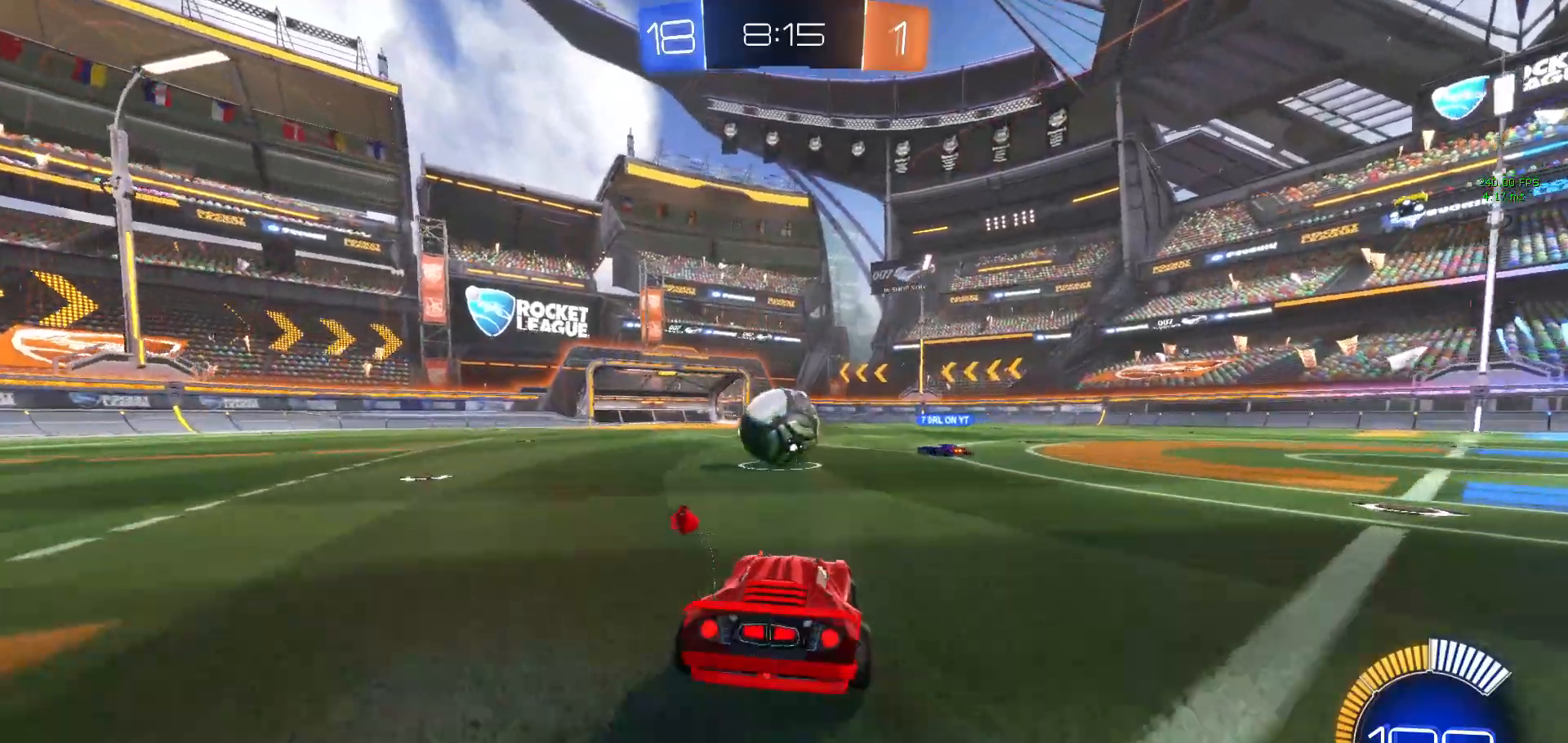
{"buttons": ["L2"], "left_stick": "up", "events": [[267, "A", "down"], [367, "A", "up"], [433, "left_stick", "up"]]}
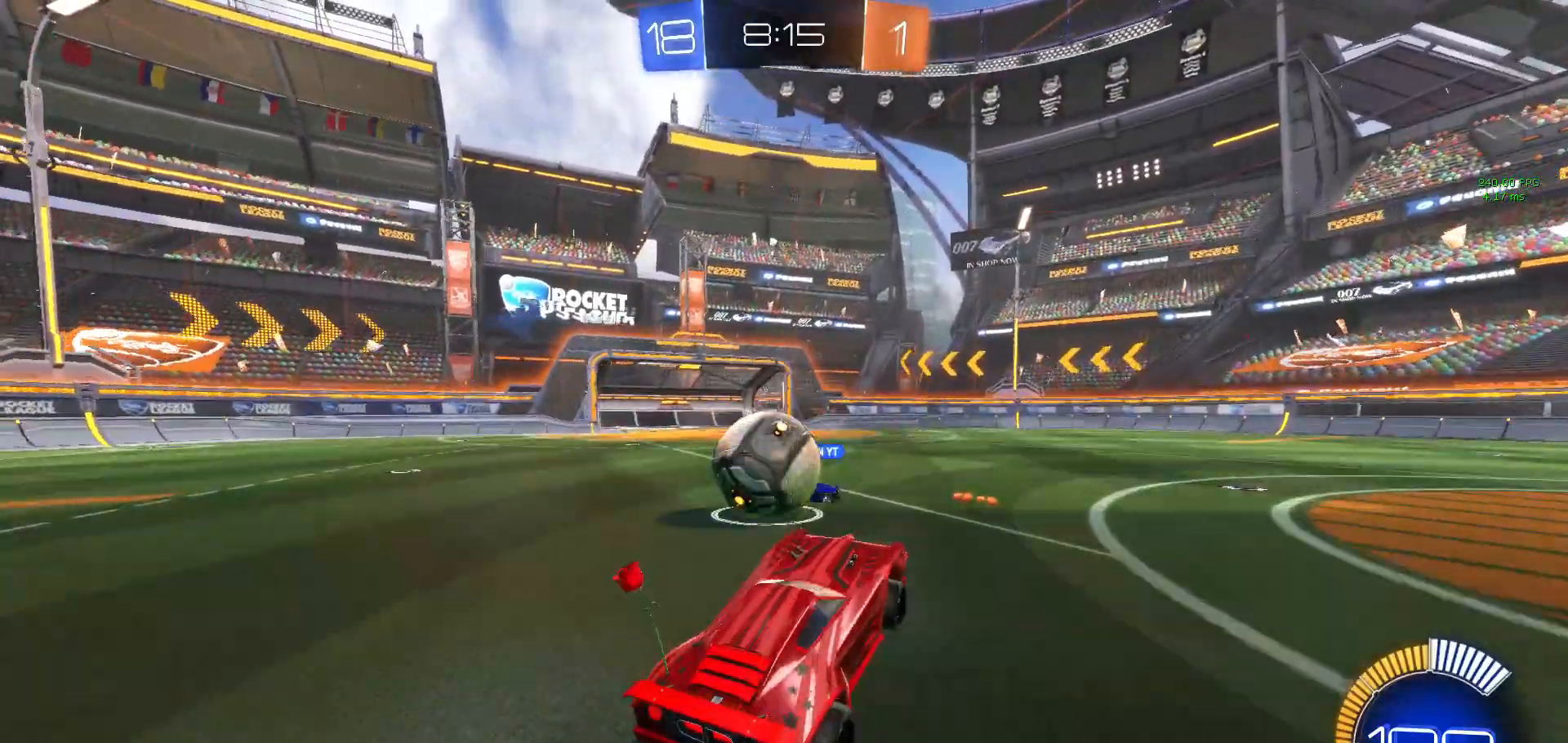
{"buttons": [], "left_stick": "left", "events": [[100, "L2", "up"], [100, "left_stick", "left"]]}
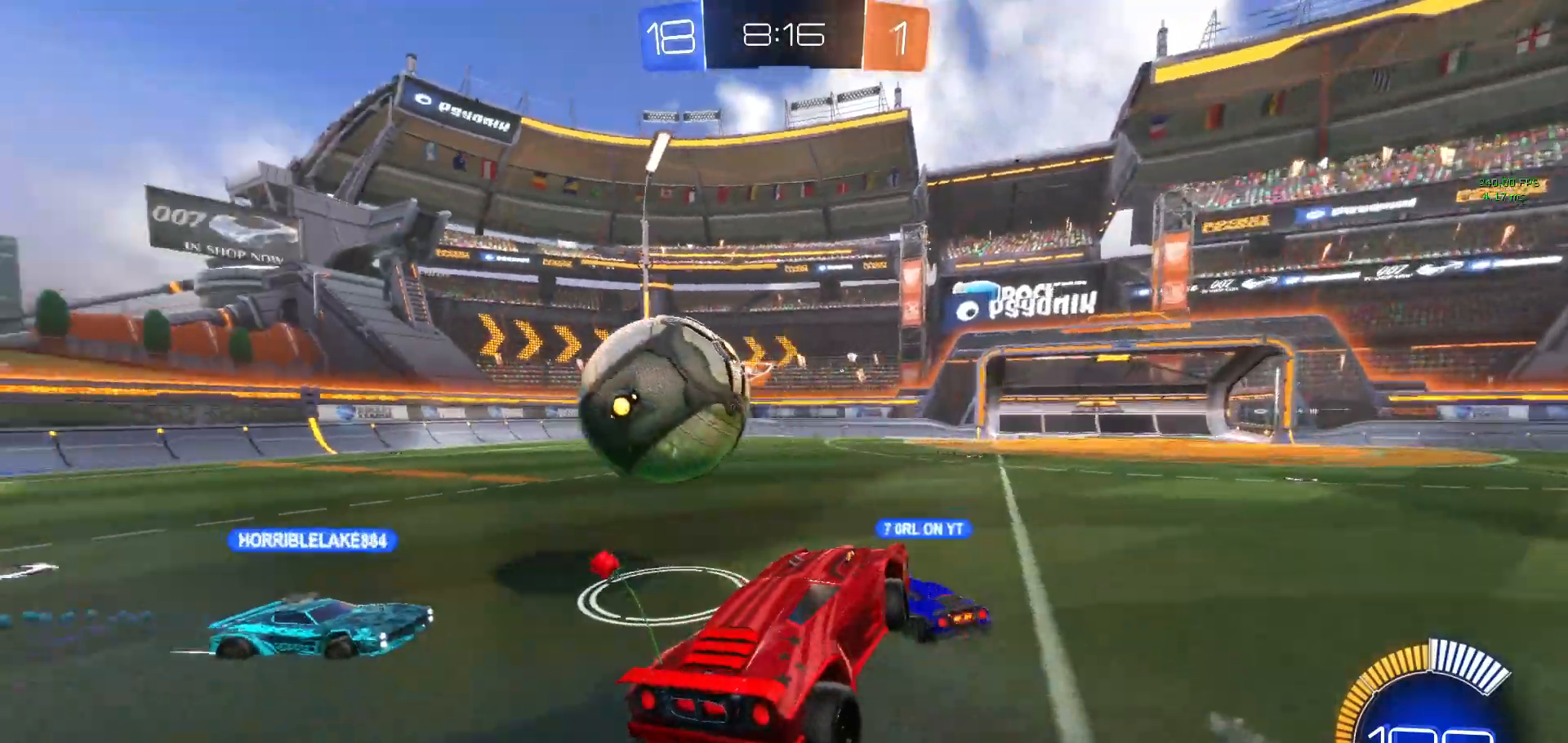
{"buttons": ["B", "R2"], "left_stick": "center", "events": [[283, "left_stick", "center"], [333, "B", "down"], [333, "R2", "down"]]}
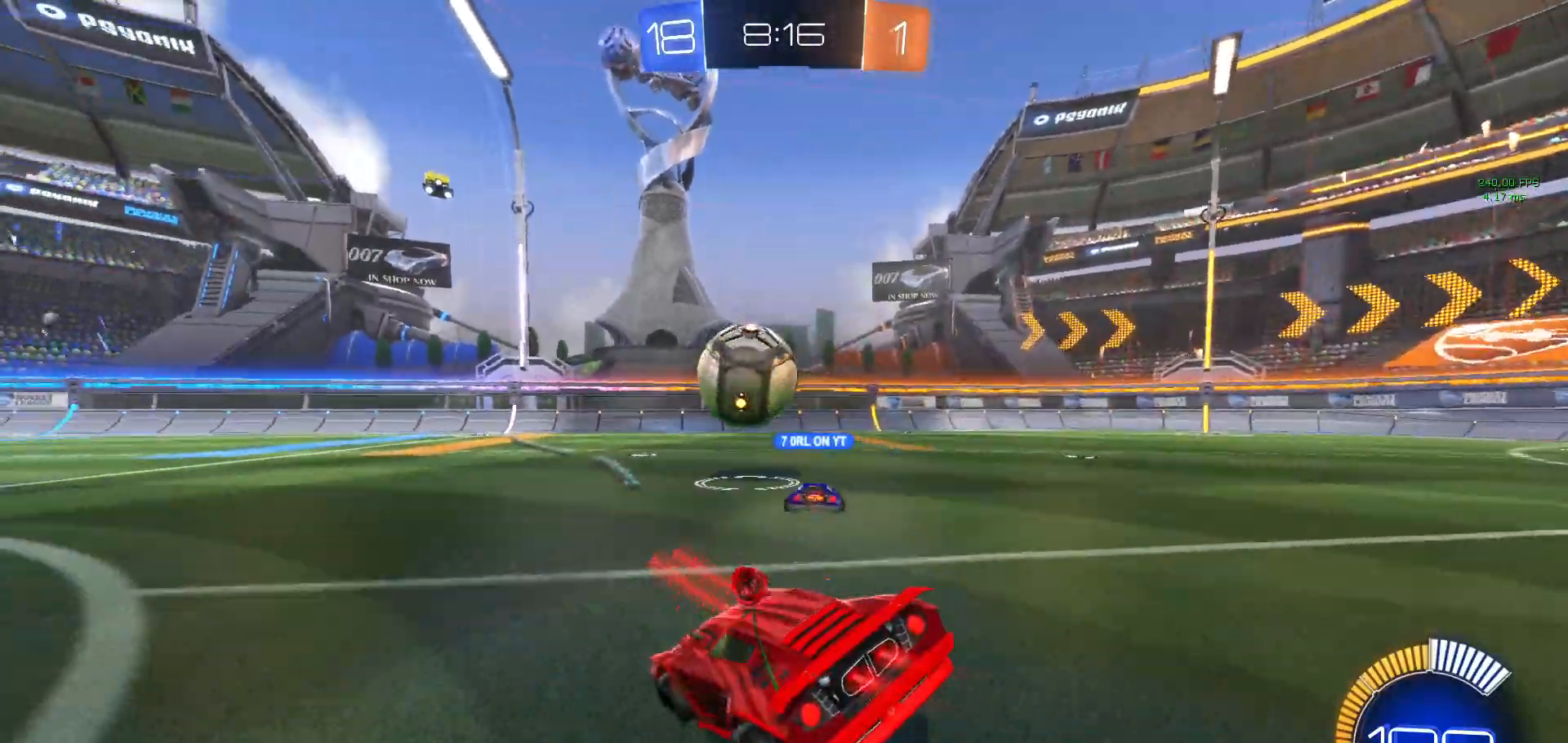
{"buttons": ["B", "R2"], "left_stick": "left", "events": [[133, "left_stick", "right"], [333, "left_stick", "center"], [400, "left_stick", "left"]]}
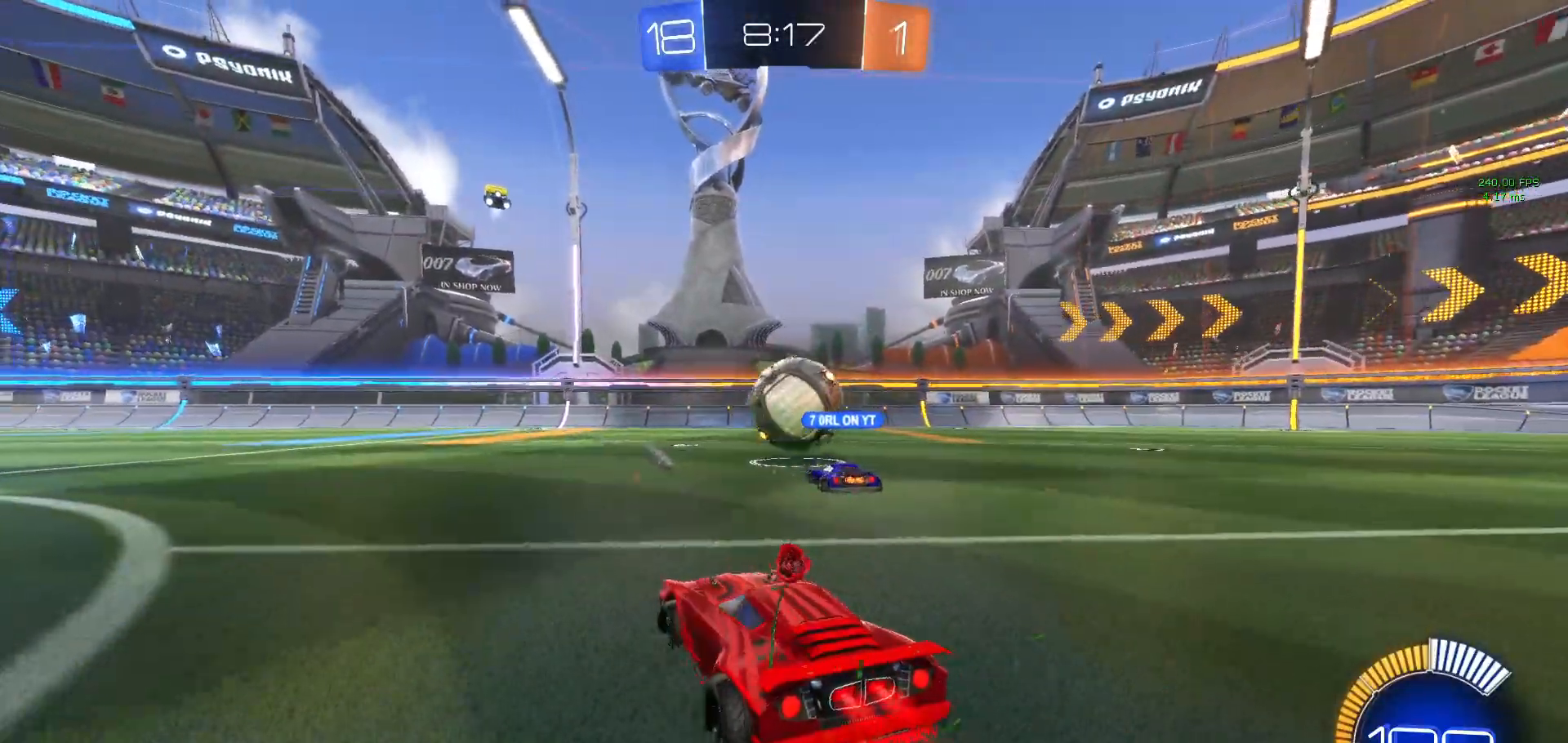
{"buttons": [], "left_stick": "right", "events": [[83, "left_stick", "center"], [167, "B", "up"], [183, "R2", "up"], [283, "left_stick", "right"]]}
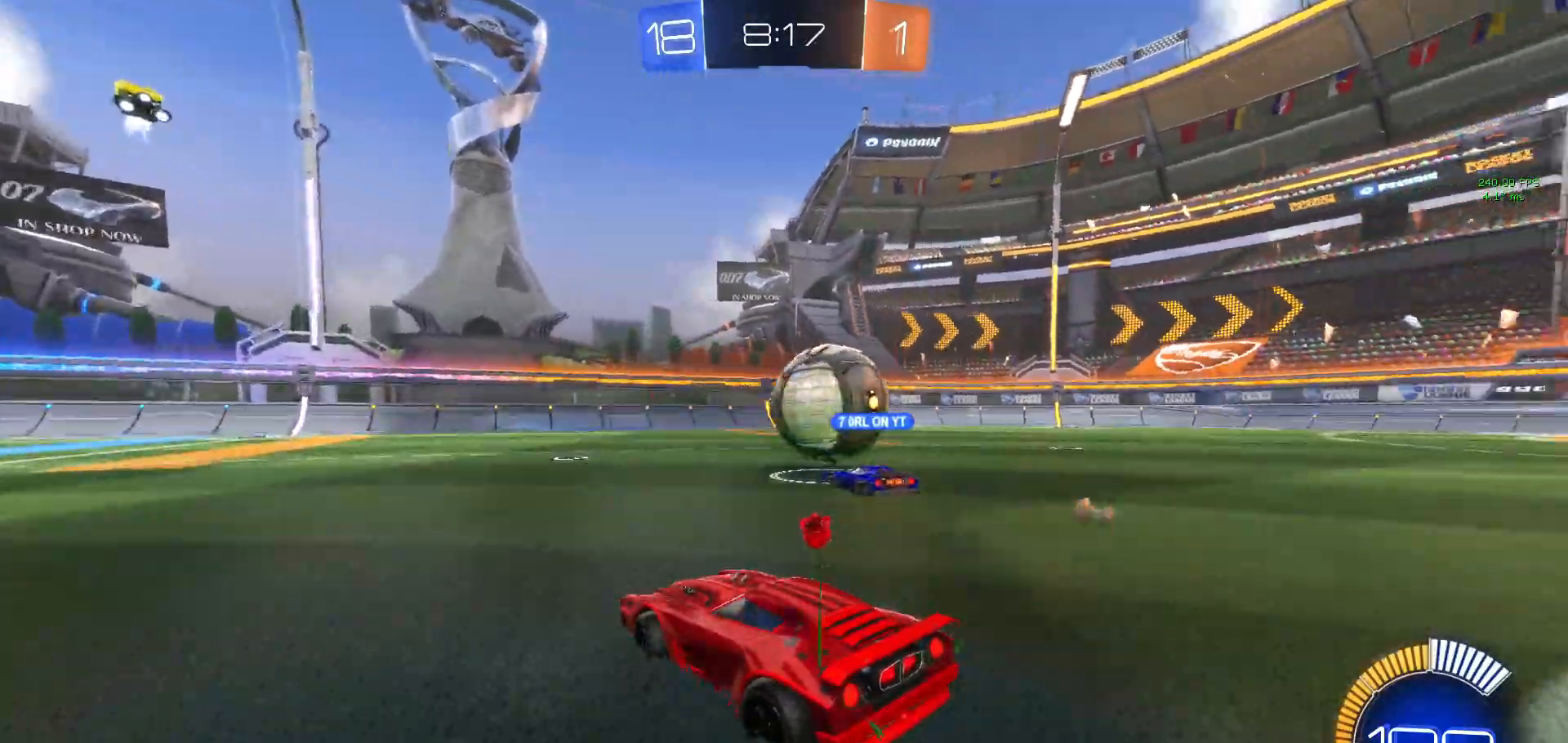
{"buttons": [], "left_stick": "right", "events": [[33, "R2", "down"], [67, "B", "down"], [67, "left_stick", "center"], [433, "B", "up"], [433, "left_stick", "right"], [450, "R2", "up"]]}
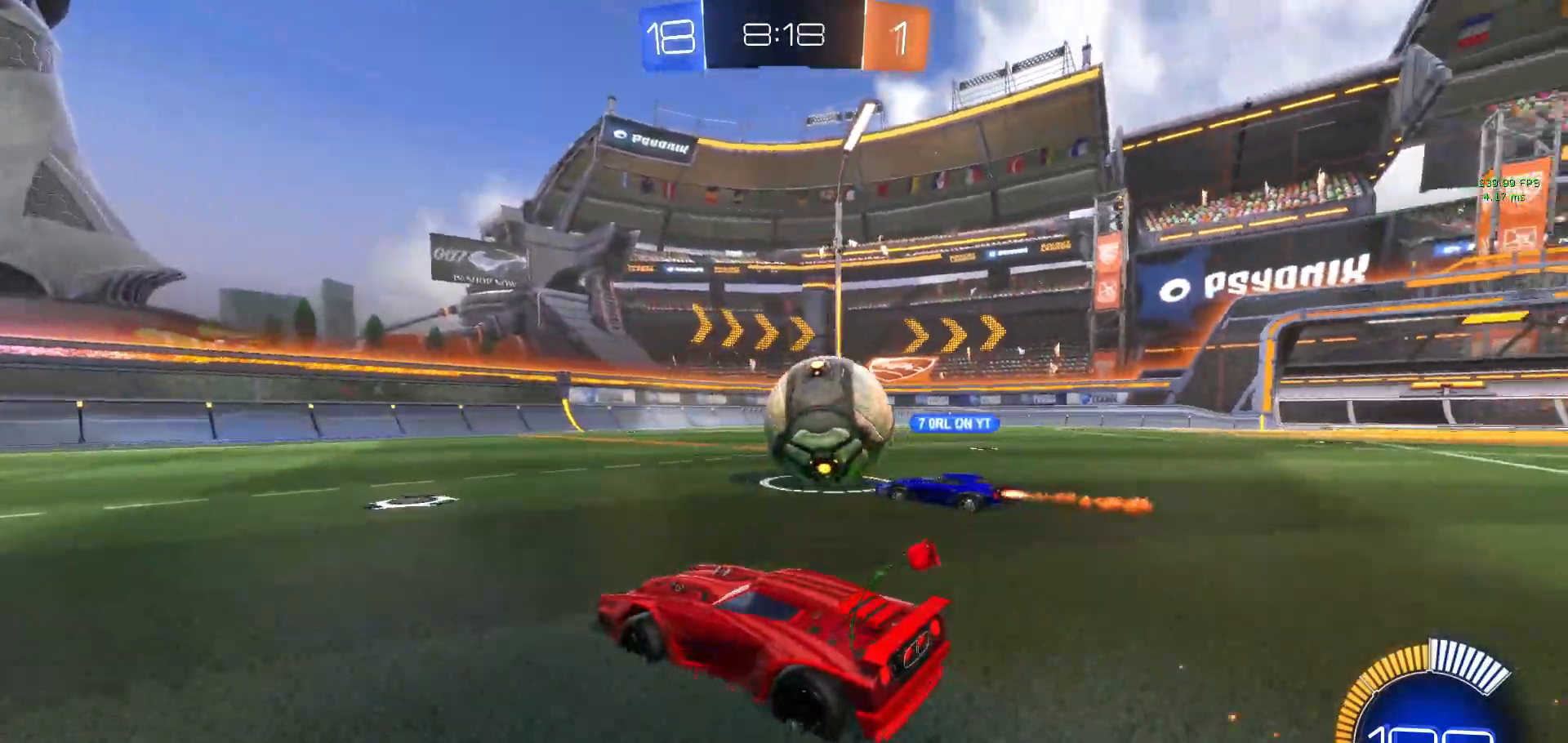
{"buttons": ["B", "R2"], "left_stick": "center", "events": [[67, "left_stick", "center"], [283, "R2", "down"], [333, "B", "down"]]}
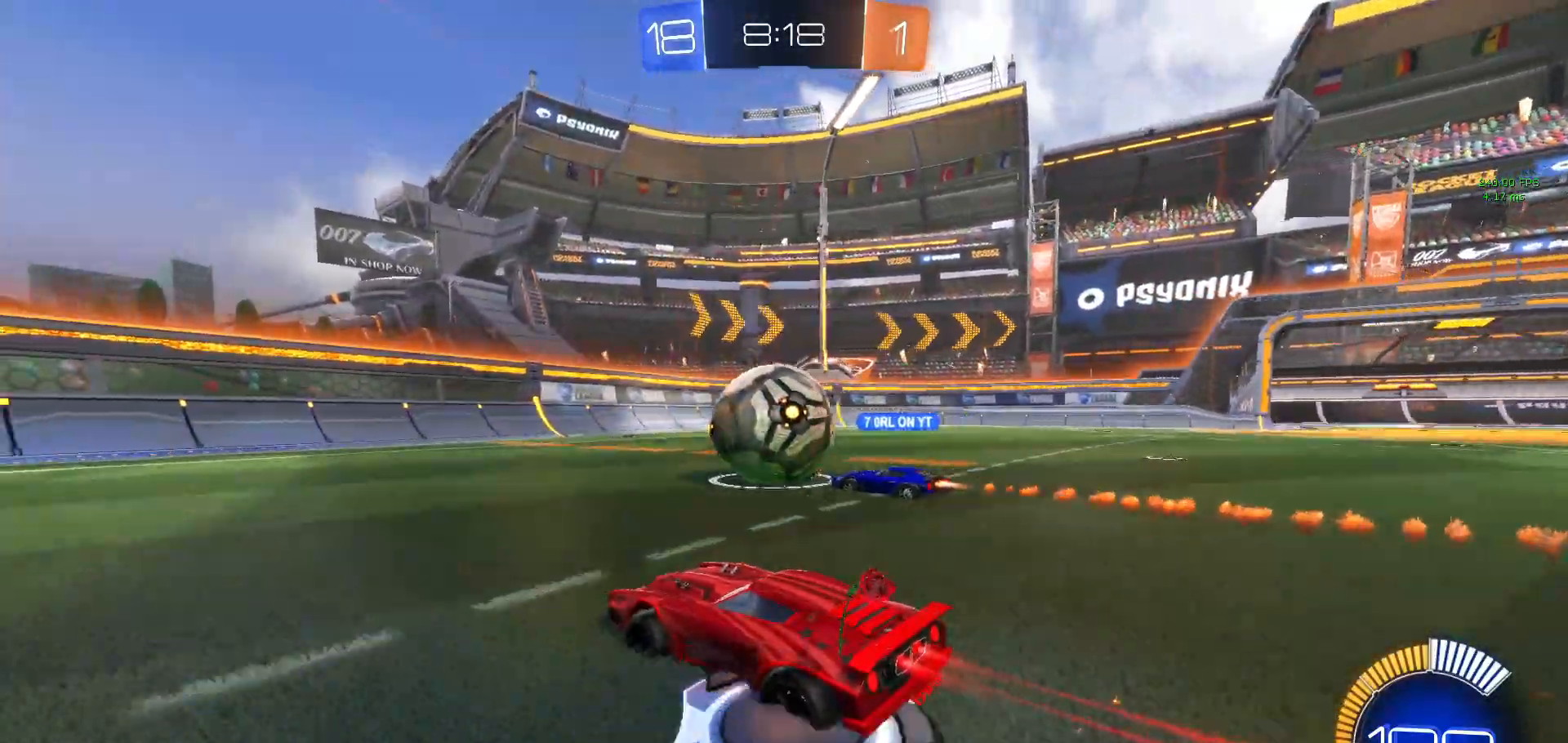
{"buttons": ["B", "R2"], "left_stick": "center", "events": []}
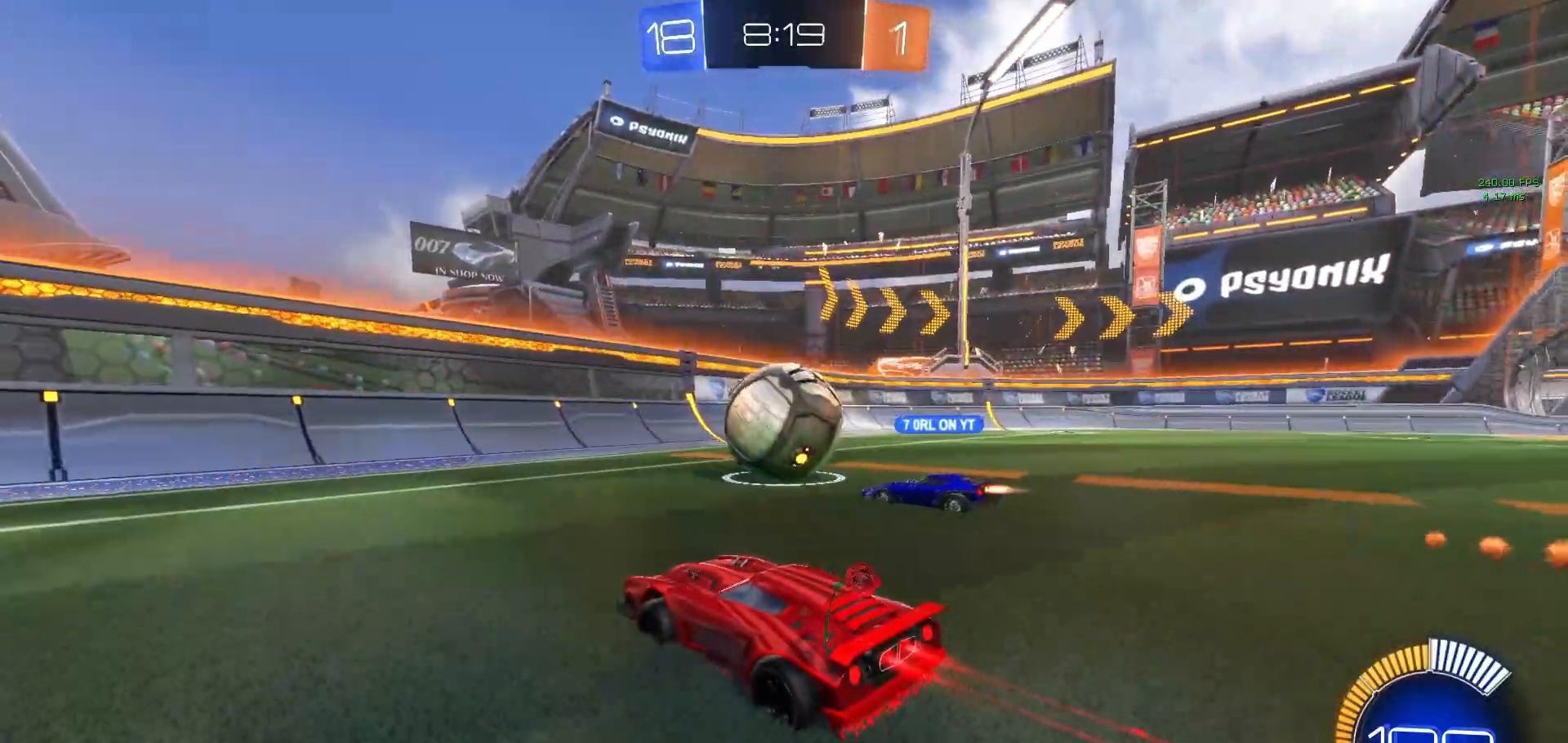
{"buttons": ["R2"], "left_stick": "center", "events": [[217, "B", "up"]]}